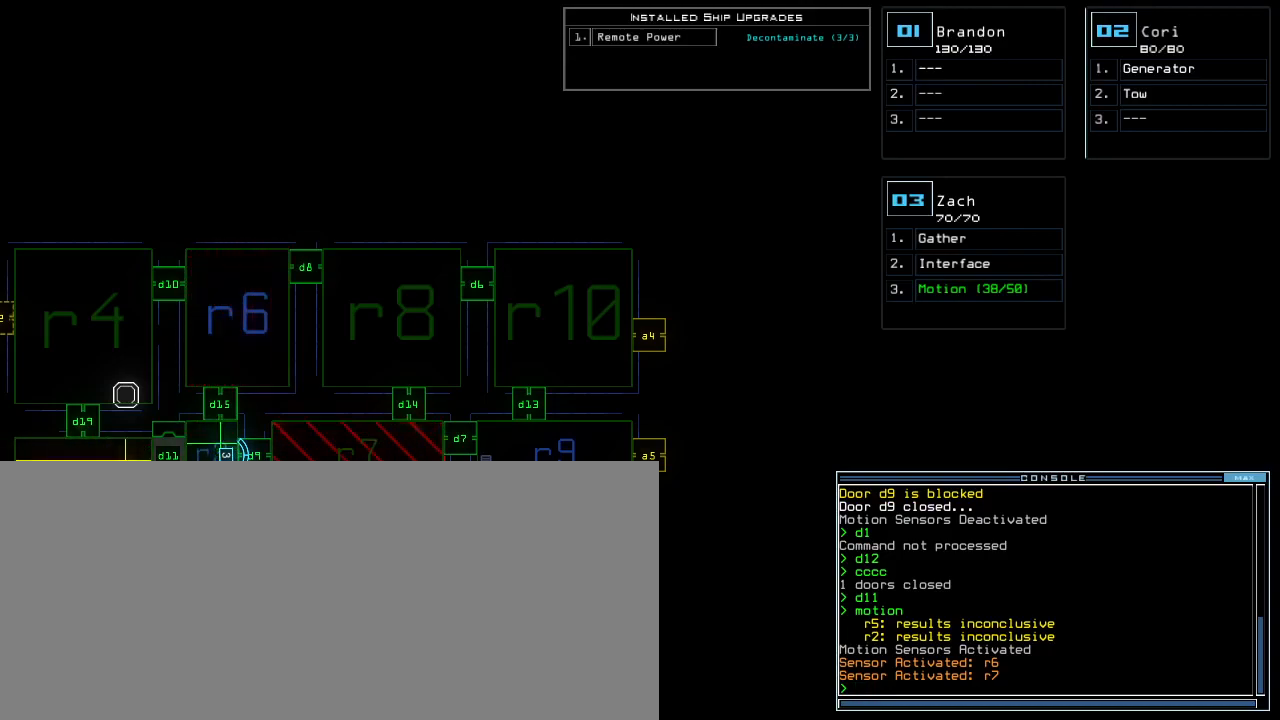
Gameplay with keyboard; each line is a JSON object with the keys held at the frame after it. "events" lists presses ("down") and releases ("up") of ".", "0", "1", "2", "3", "4", "5", "6", "7", "8", "9", "a", "b", "c", "caps_lock", "comma", "ctrl_l", "ctrl_r", "d", "down", "e", "equals", "escape", "f", "f1", "g", "h", "i", "j", "k", "l", "left", "m", "minus", "n", "o", "p", "q", "quote", "r", "return", "right", "s", "semicolon", "shift_l", "shift_r", "space", "t", "tab", "tilde", "u", "up", "v", "w", "x", "y" and "z" between this image and that frame as [ms after this image, input, new state], when the widget could be followed in between. No other keys are recorded. Mouse input is not recorded. Not read: backspace other_keys.
{"keys": ["ctrl_l"], "events": []}
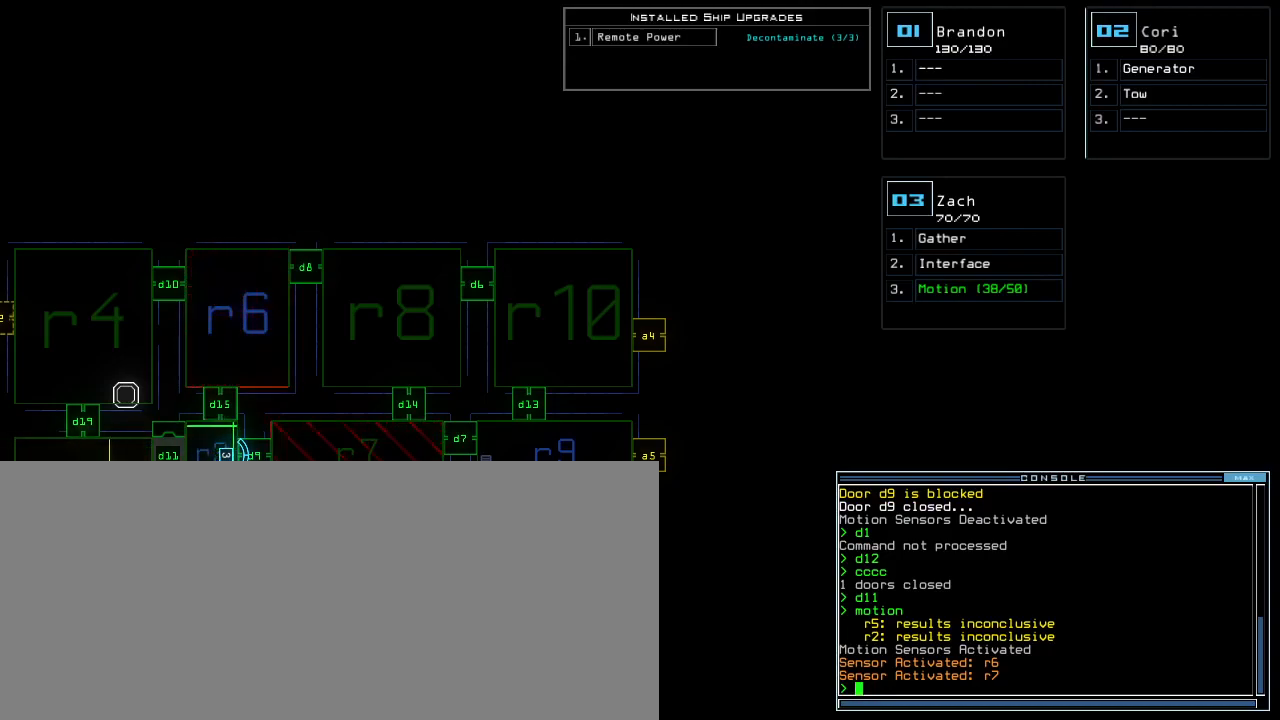
{"keys": ["ctrl_l"], "events": []}
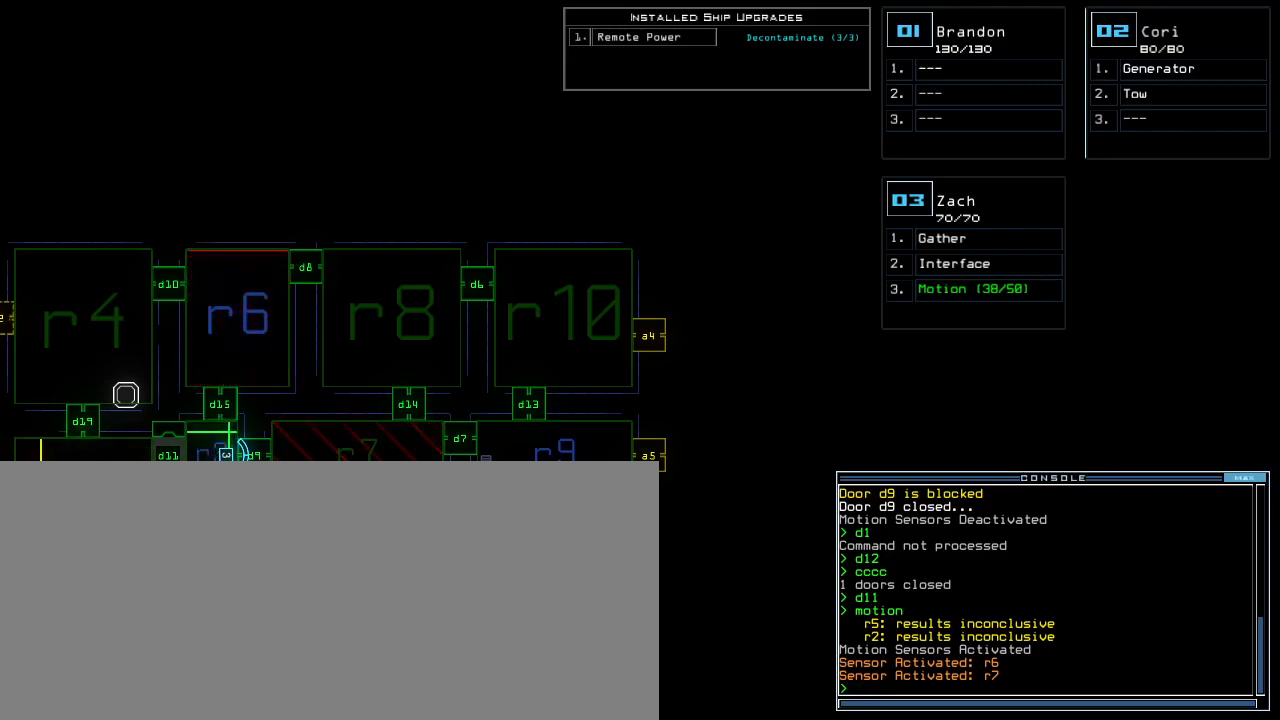
{"keys": ["ctrl_l"], "events": []}
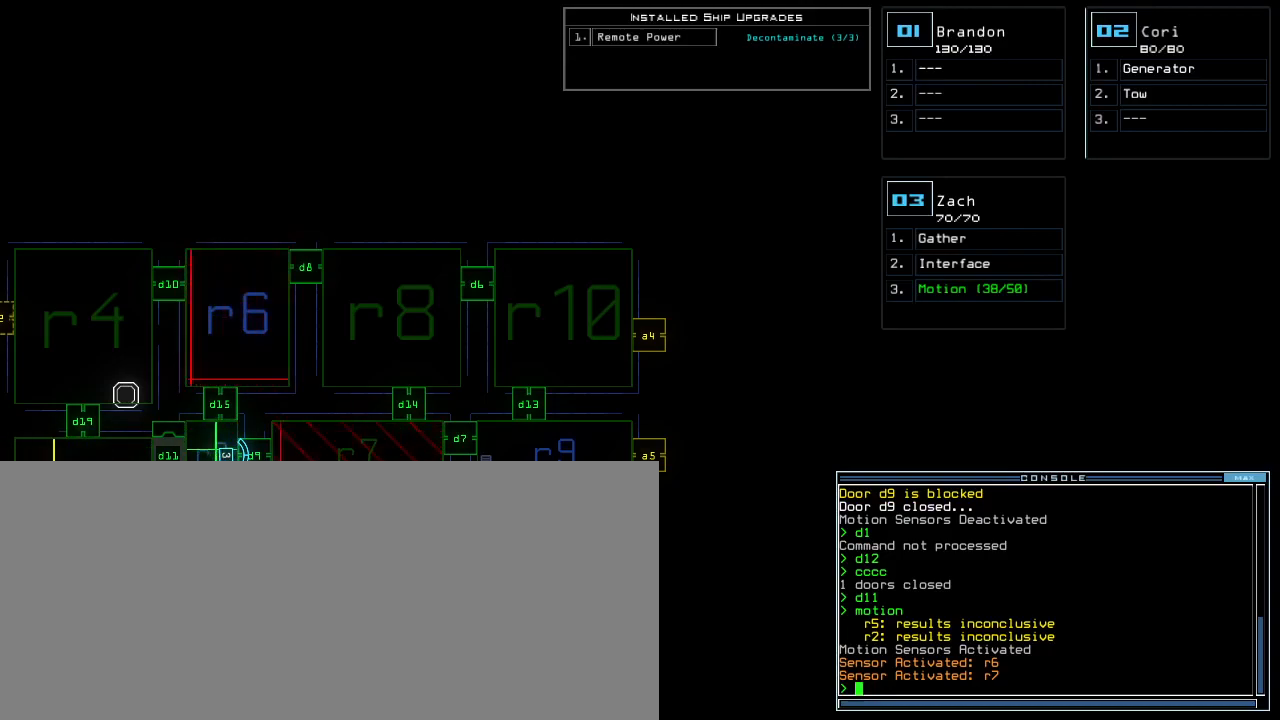
{"keys": ["ctrl_l"], "events": []}
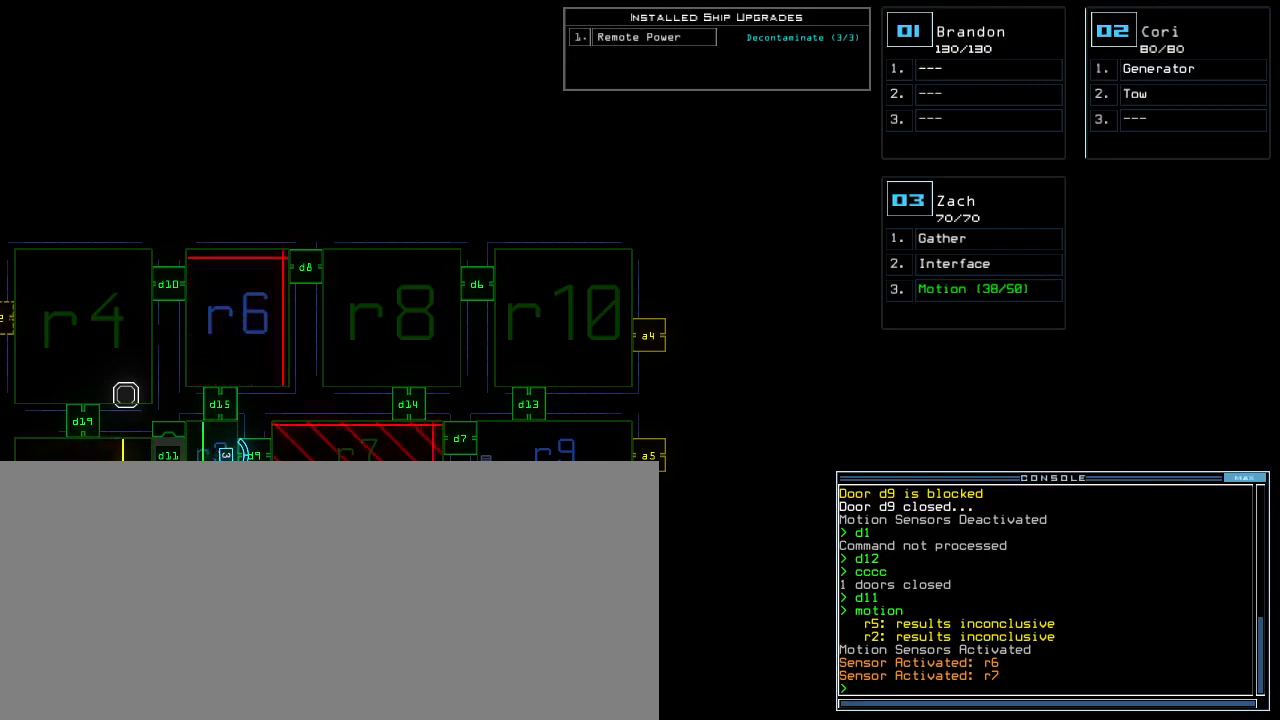
{"keys": ["ctrl_l"], "events": []}
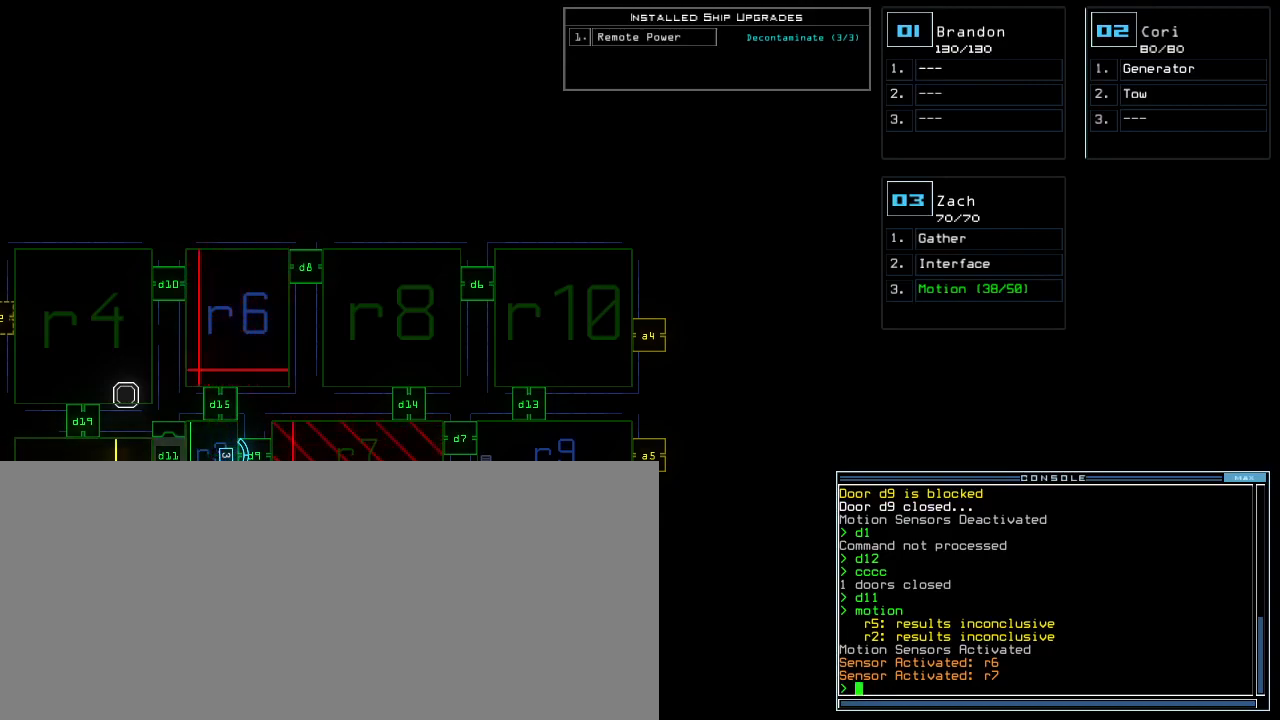
{"keys": ["ctrl_l"], "events": []}
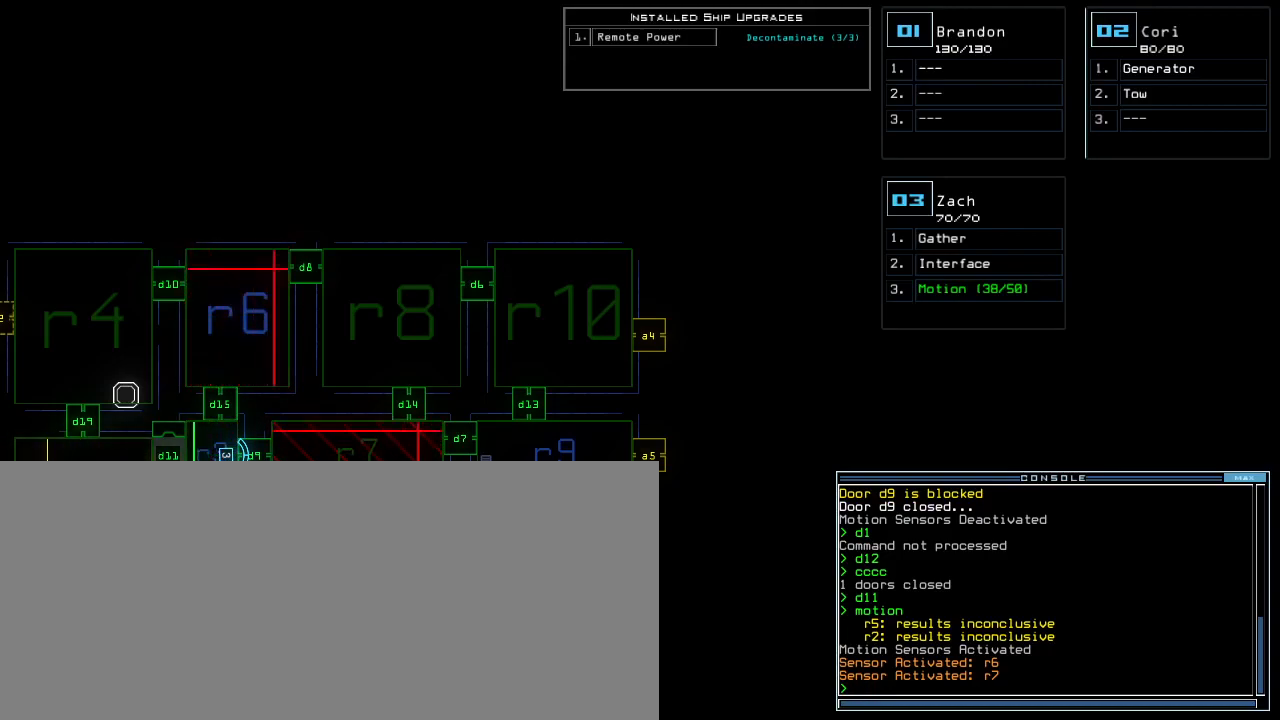
{"keys": ["ctrl_l"], "events": []}
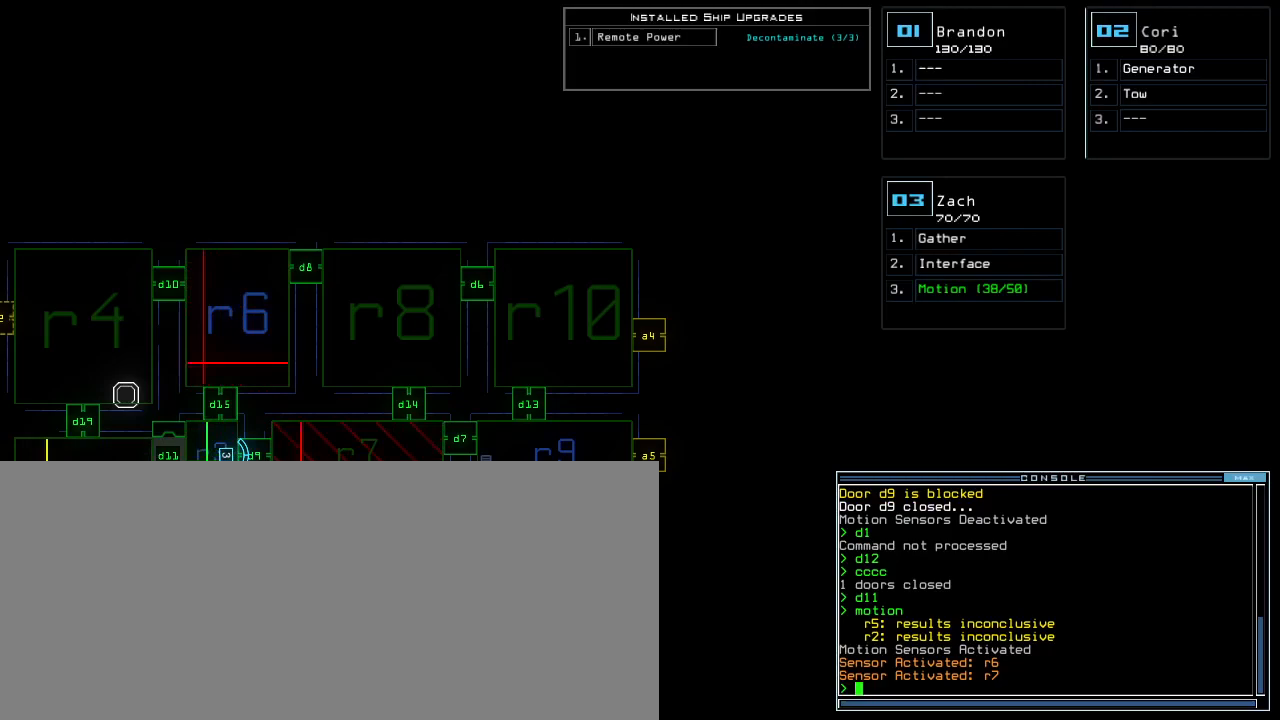
{"keys": ["ctrl_l"], "events": []}
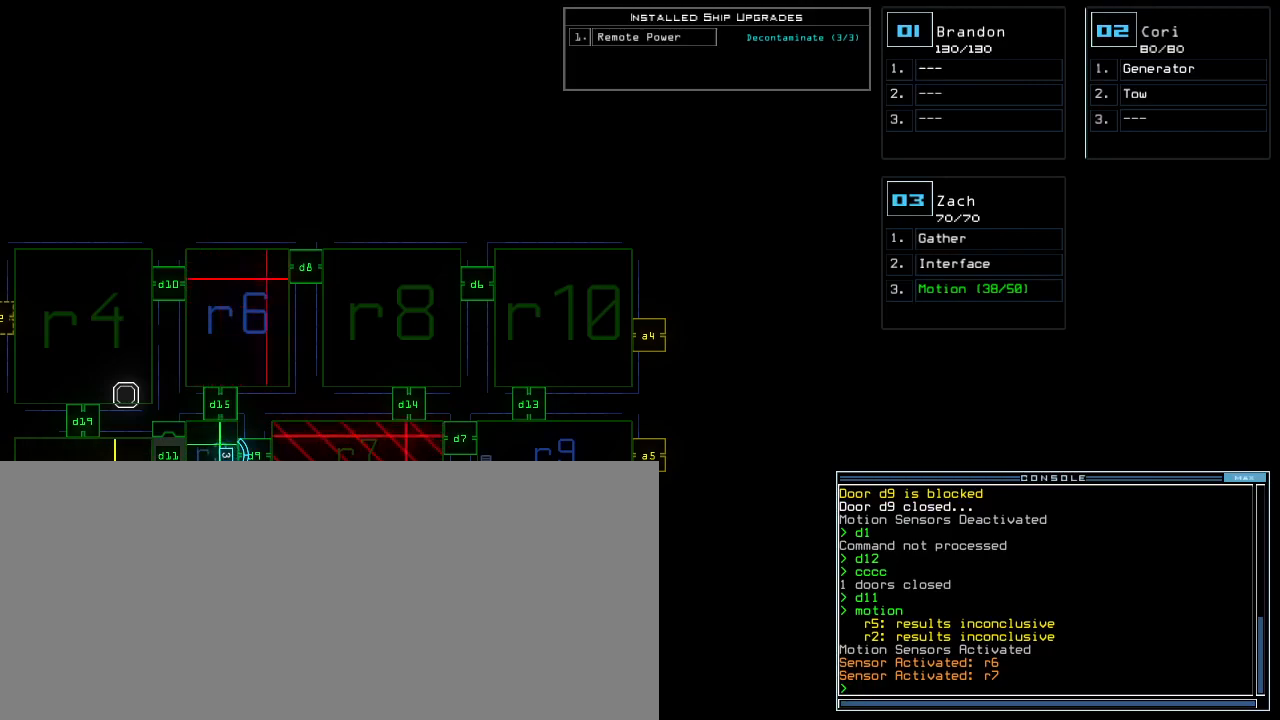
{"keys": ["ctrl_l"], "events": []}
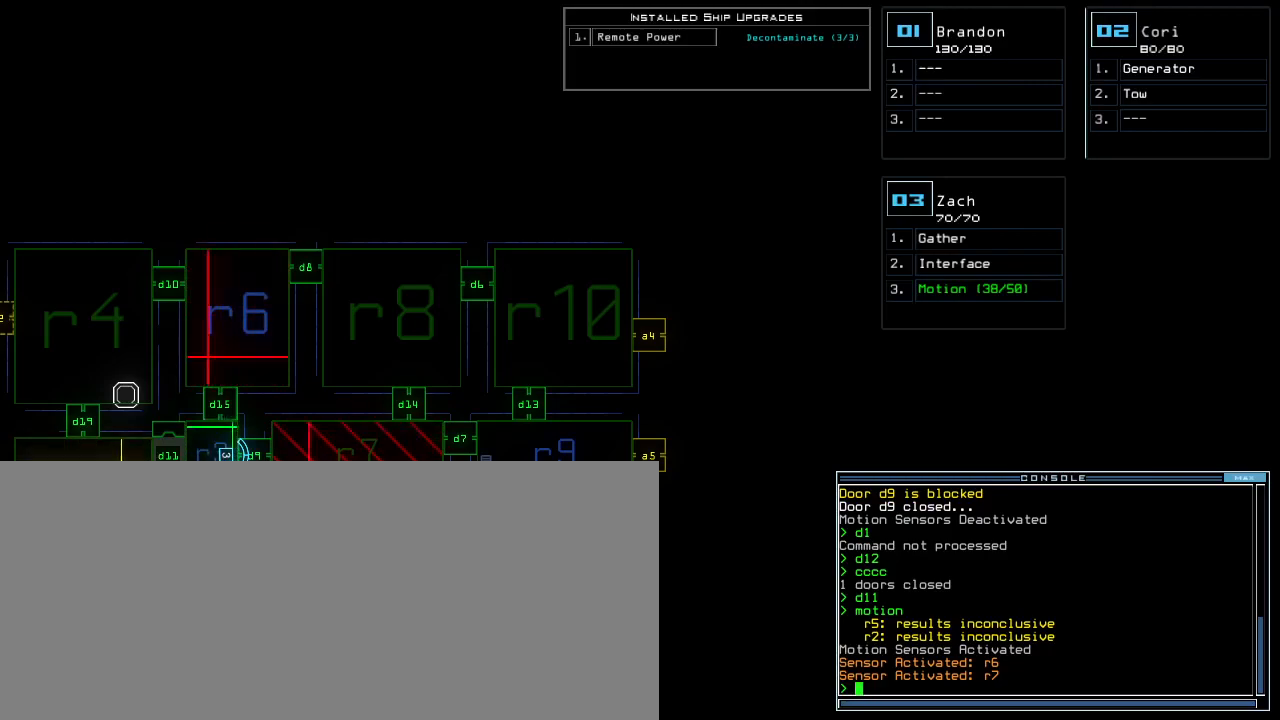
{"keys": ["ctrl_l"], "events": []}
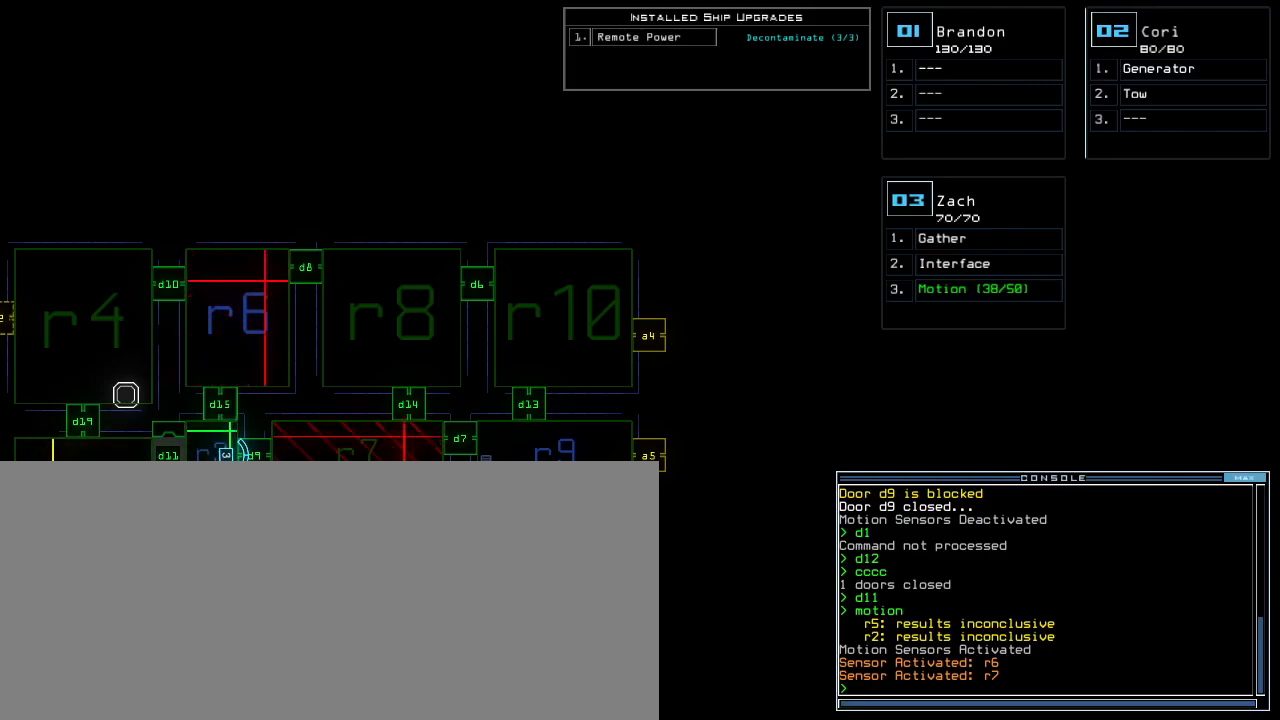
{"keys": ["ctrl_l"], "events": []}
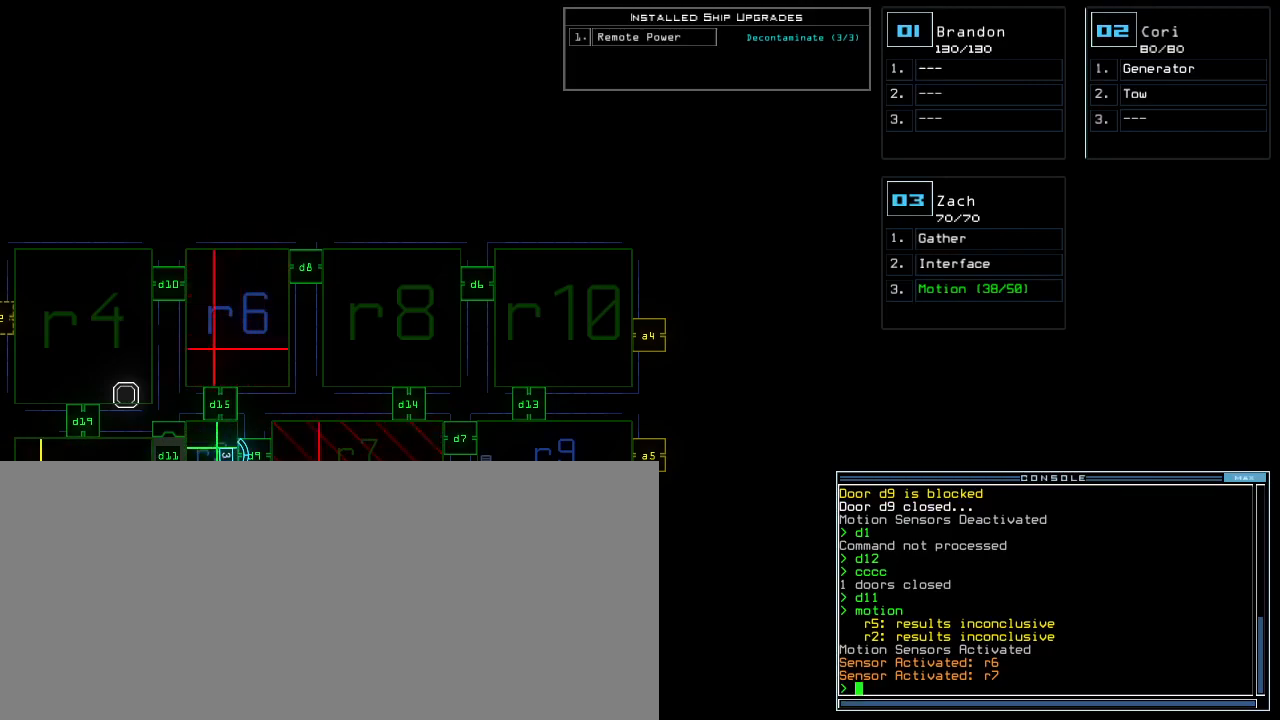
{"keys": ["ctrl_l"], "events": []}
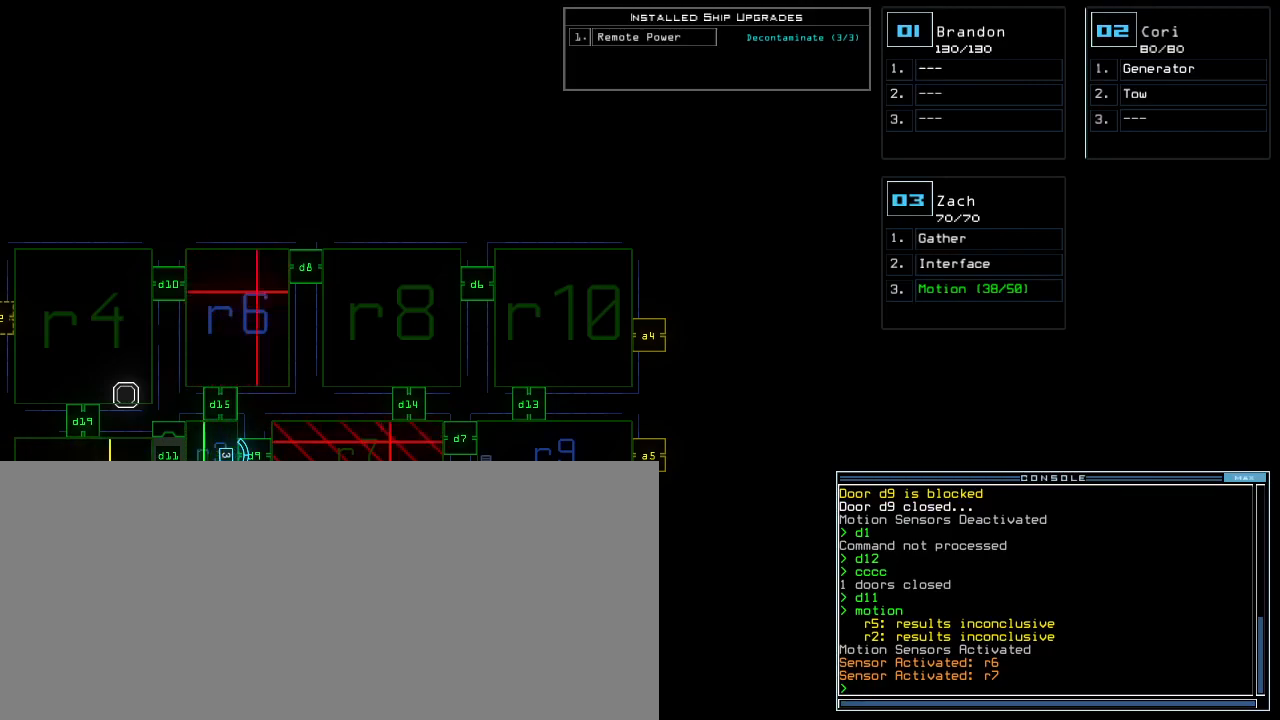
{"keys": ["ctrl_l"], "events": []}
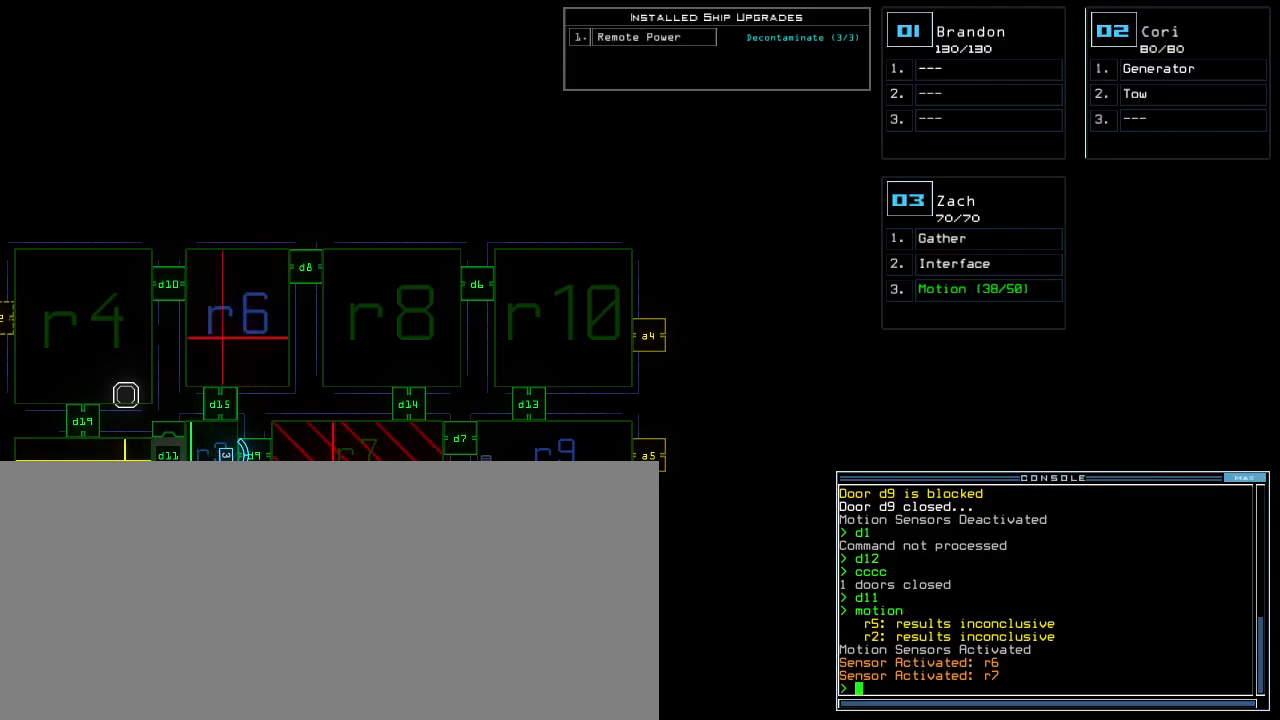
{"keys": ["ctrl_l", "d"], "events": [[500, "d", "down"]]}
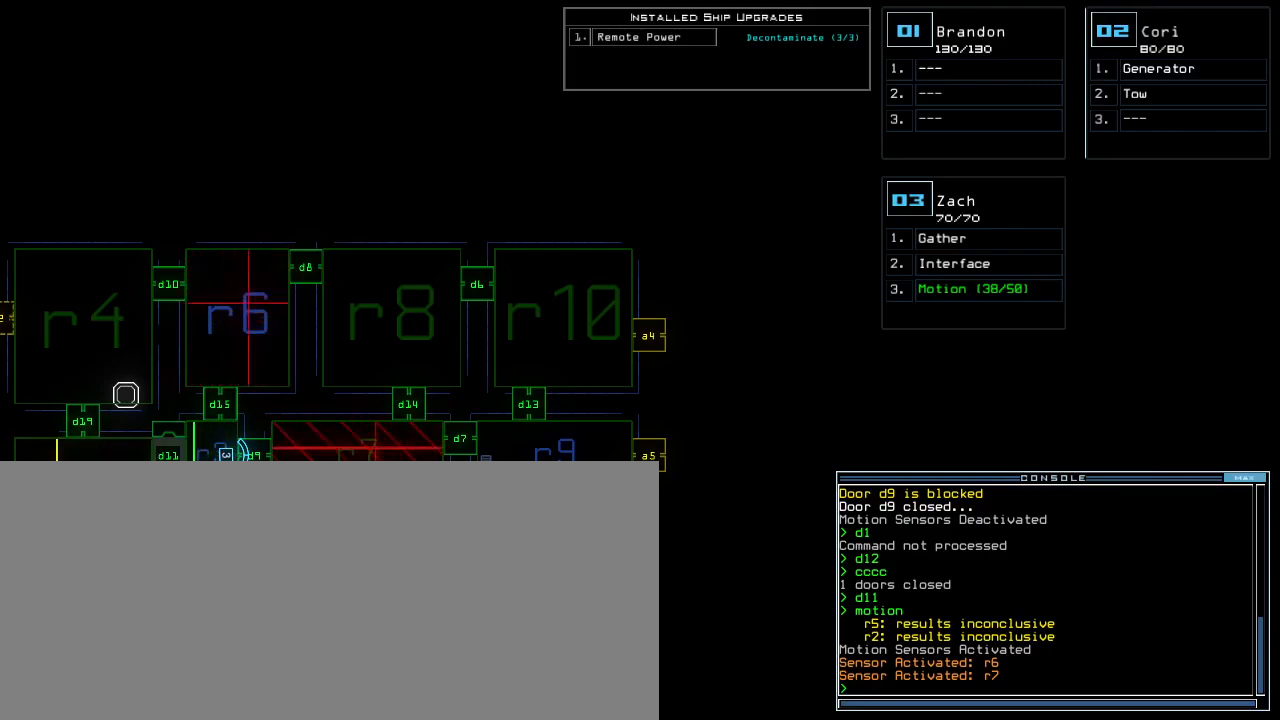
{"keys": ["a", "ctrl_l"], "events": [[67, "d", "up"], [133, "d", "down"], [200, "d", "up"], [300, "space", "down"], [417, "a", "down"], [417, "space", "up"]]}
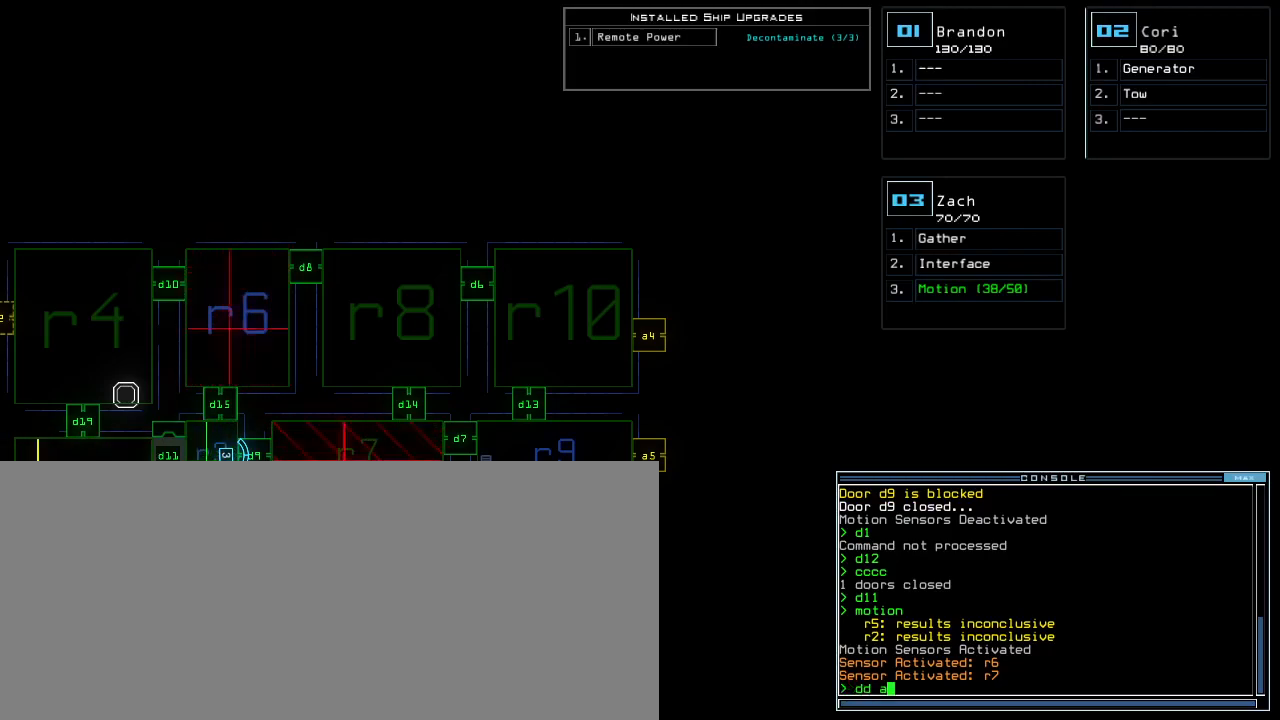
{"keys": ["ctrl_l"], "events": [[17, "a", "up"], [100, "3", "down"], [167, "return", "down"], [200, "3", "up"], [217, "return", "up"]]}
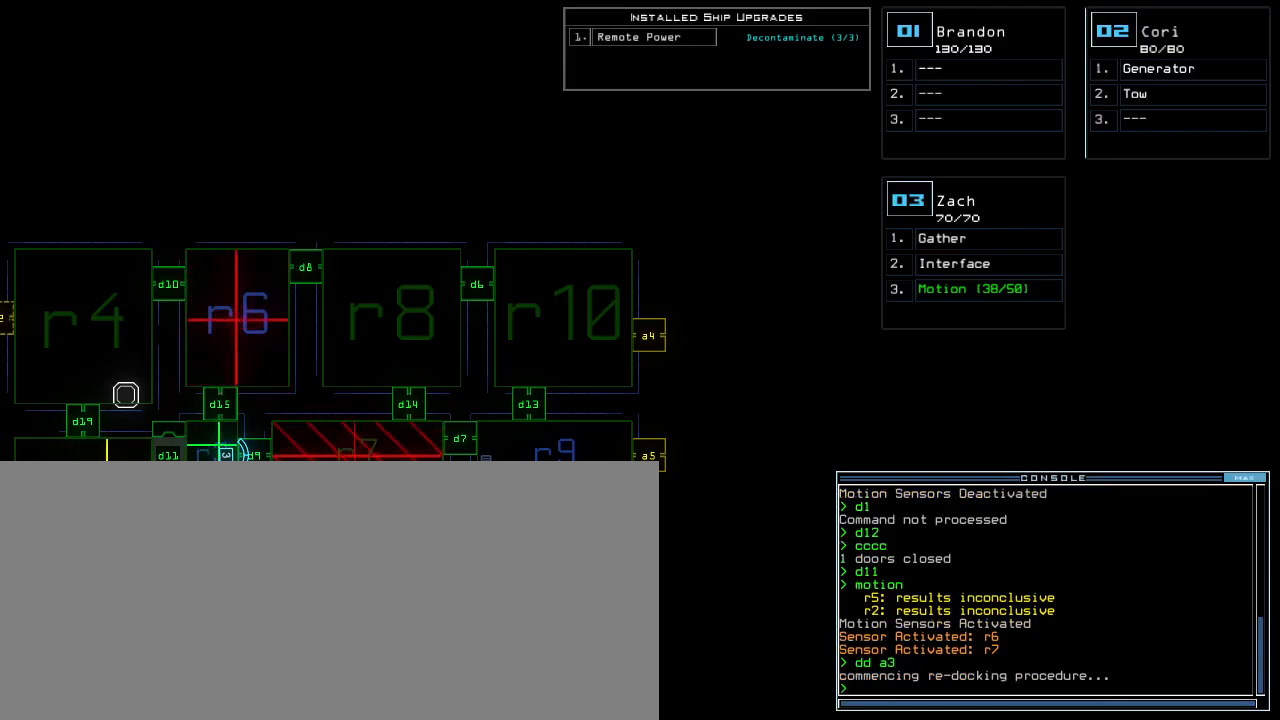
{"keys": [], "events": [[400, "ctrl_l", "up"]]}
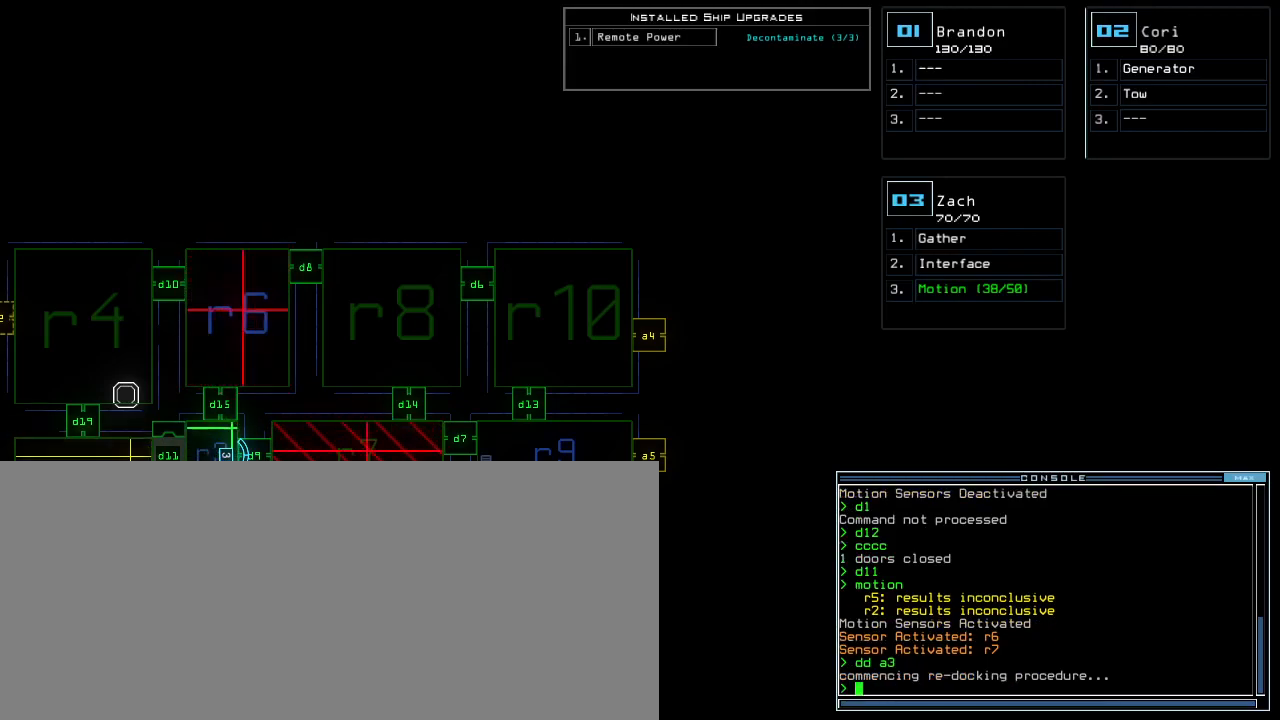
{"keys": [], "events": []}
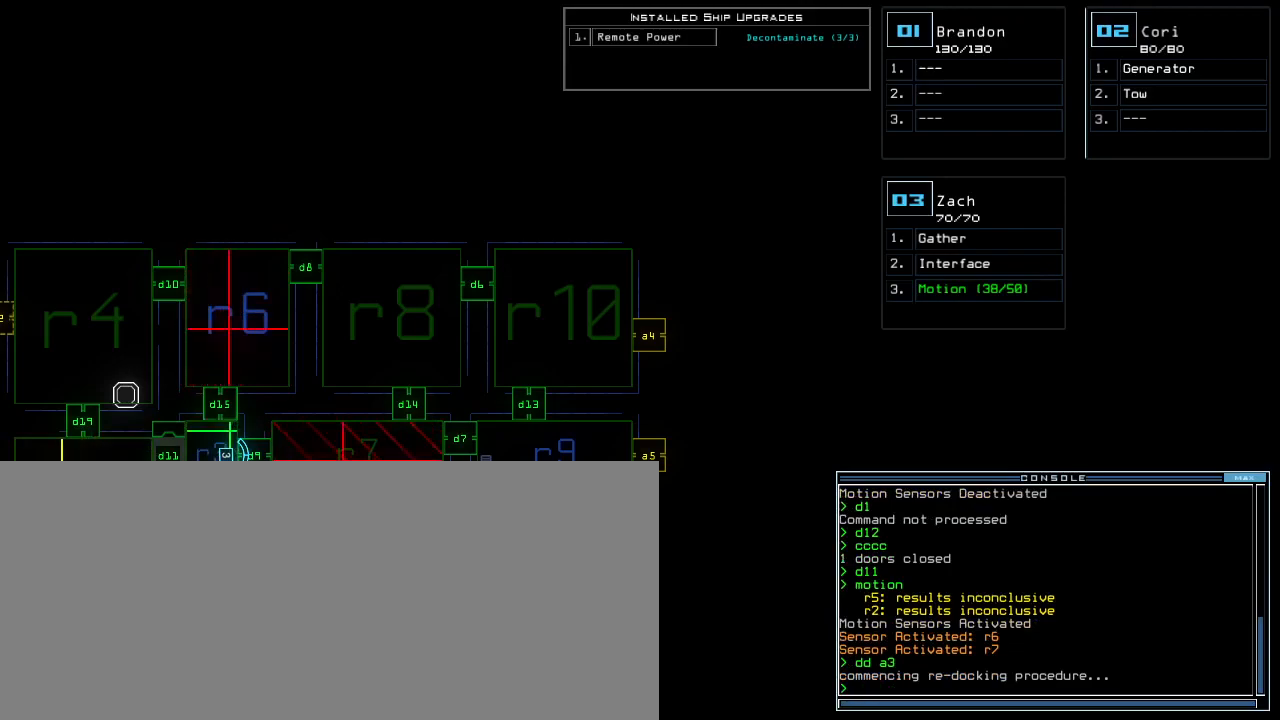
{"keys": [], "events": []}
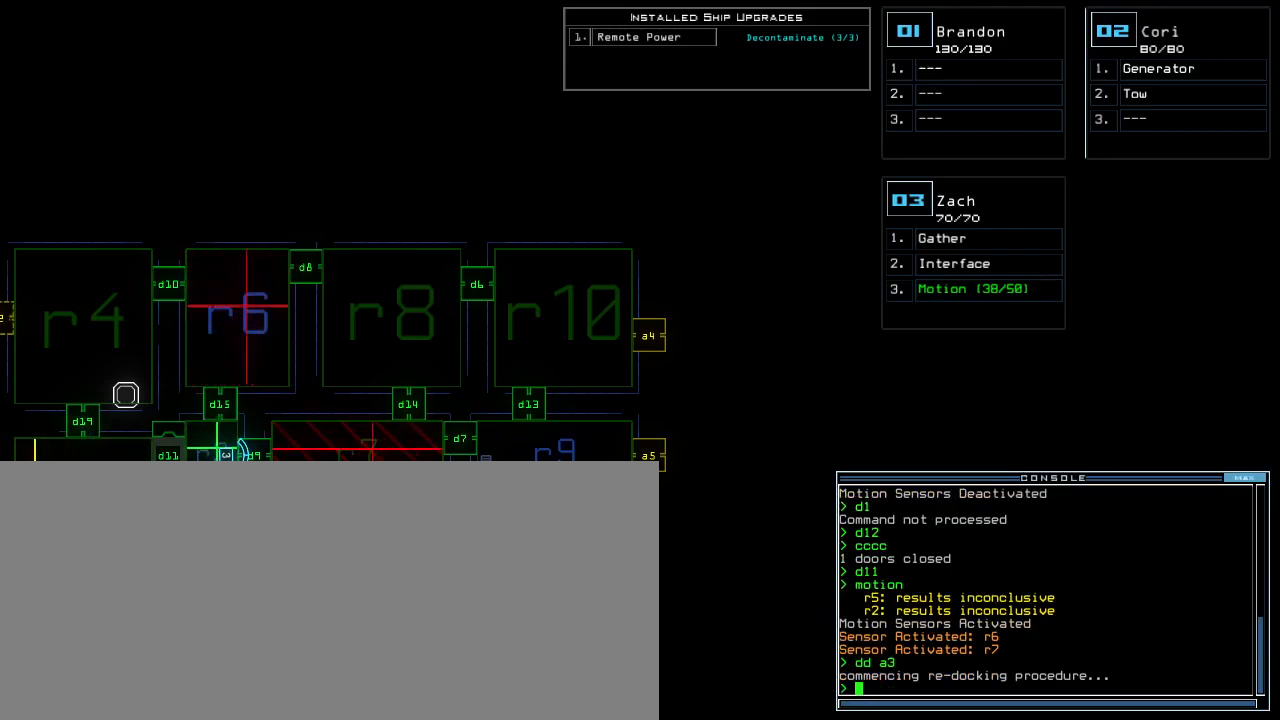
{"keys": ["1"], "events": [[83, "d", "down"], [150, "d", "up"], [317, "1", "down"], [367, "1", "up"], [433, "1", "down"]]}
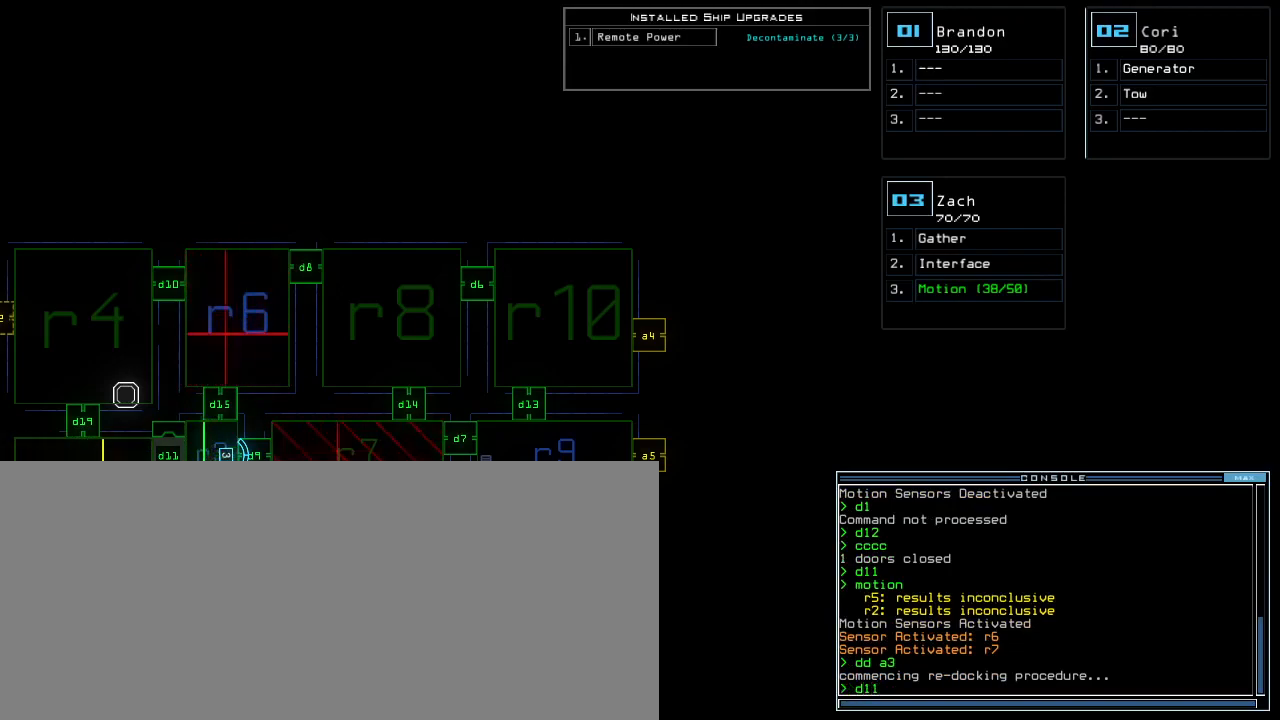
{"keys": [], "events": [[17, "1", "up"], [50, "return", "down"], [133, "return", "up"]]}